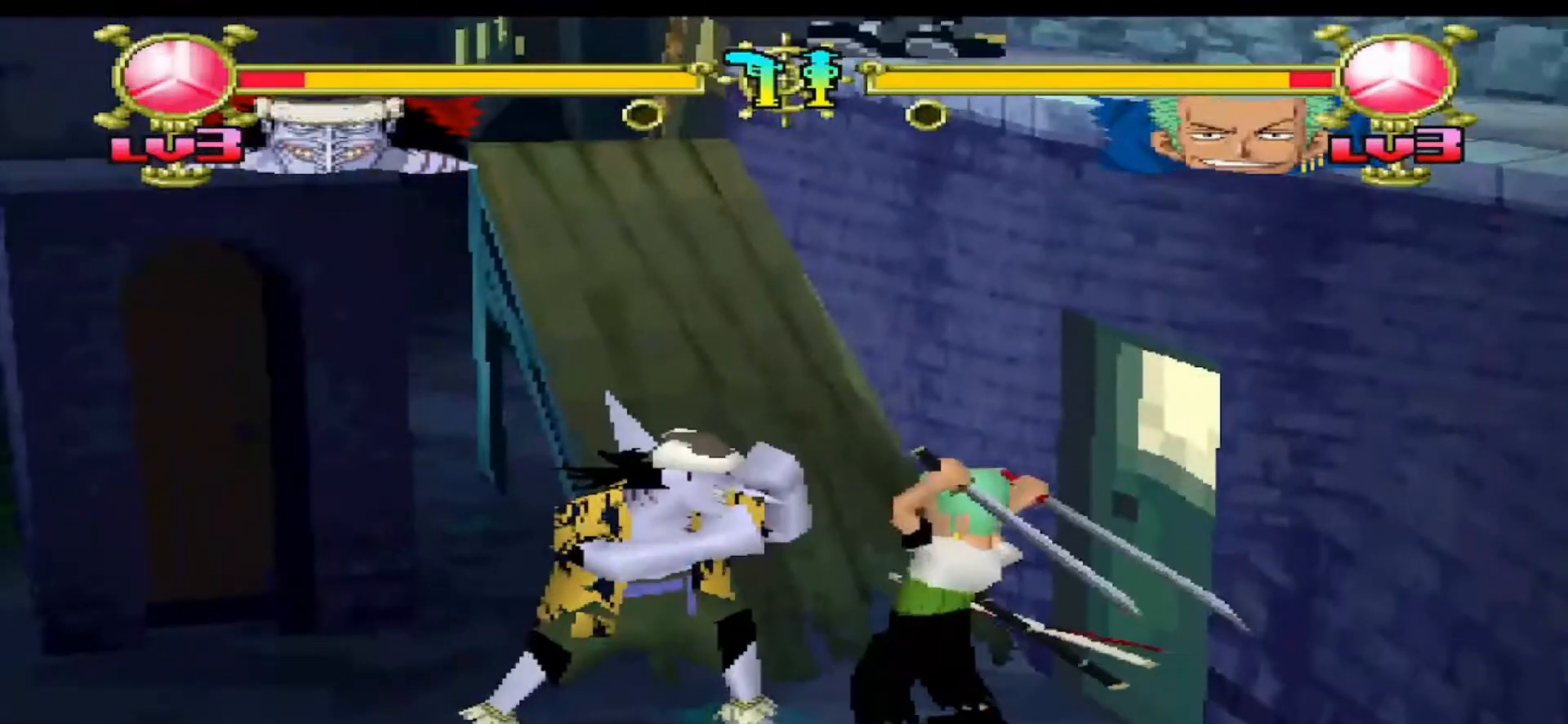
Gameplay with a controller (Xbox layout); each line is a JSON object with the inputs held at the frame after it. "events" lists button and stick changes between this image and that frame as [ms after this image, input, new state], when the widget could be followed in between. Not read: left_stick right_stick.
{"buttons": ["A"], "events": [[67, "A", "up"], [167, "A", "down"], [367, "DPAD_DOWN", "up"]]}
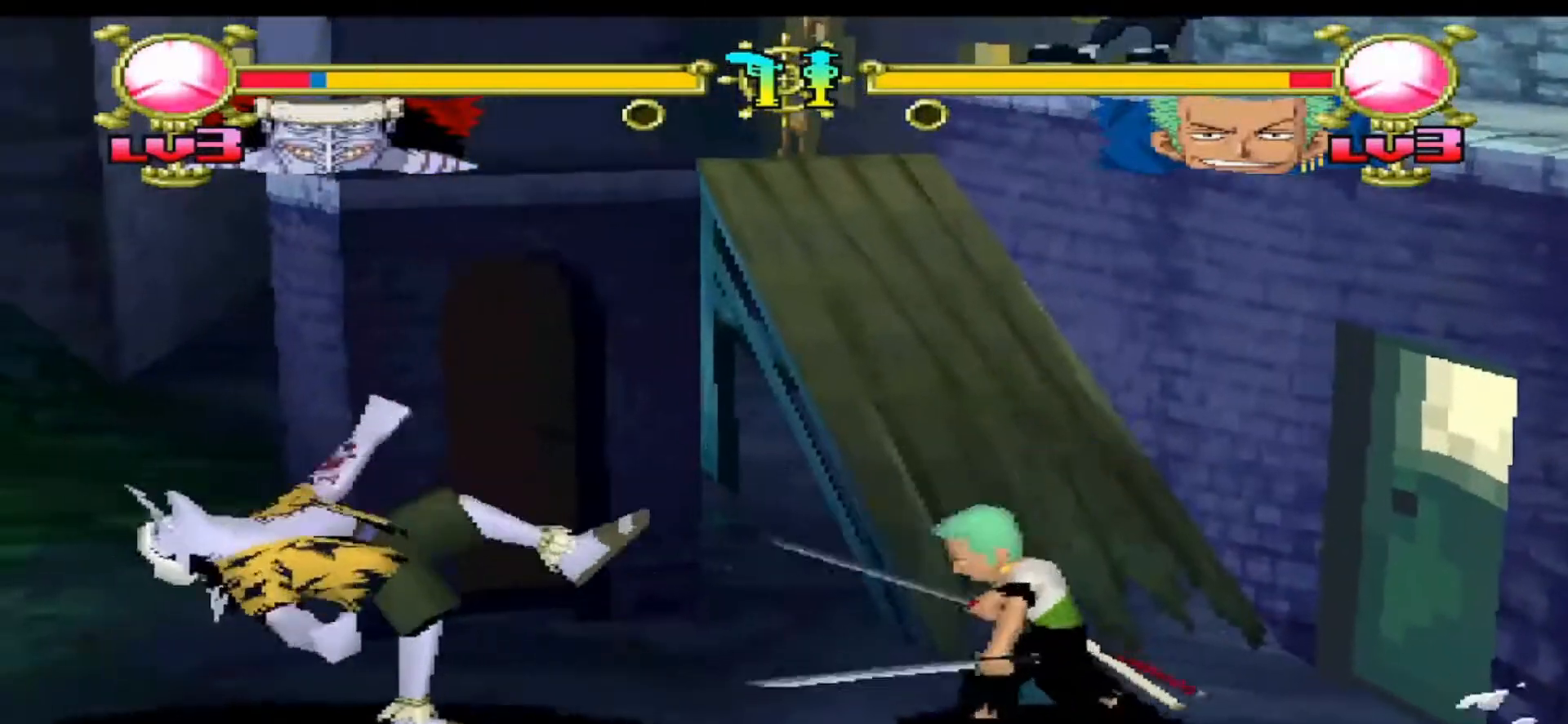
{"buttons": ["A"], "events": [[167, "A", "up"], [300, "A", "down"]]}
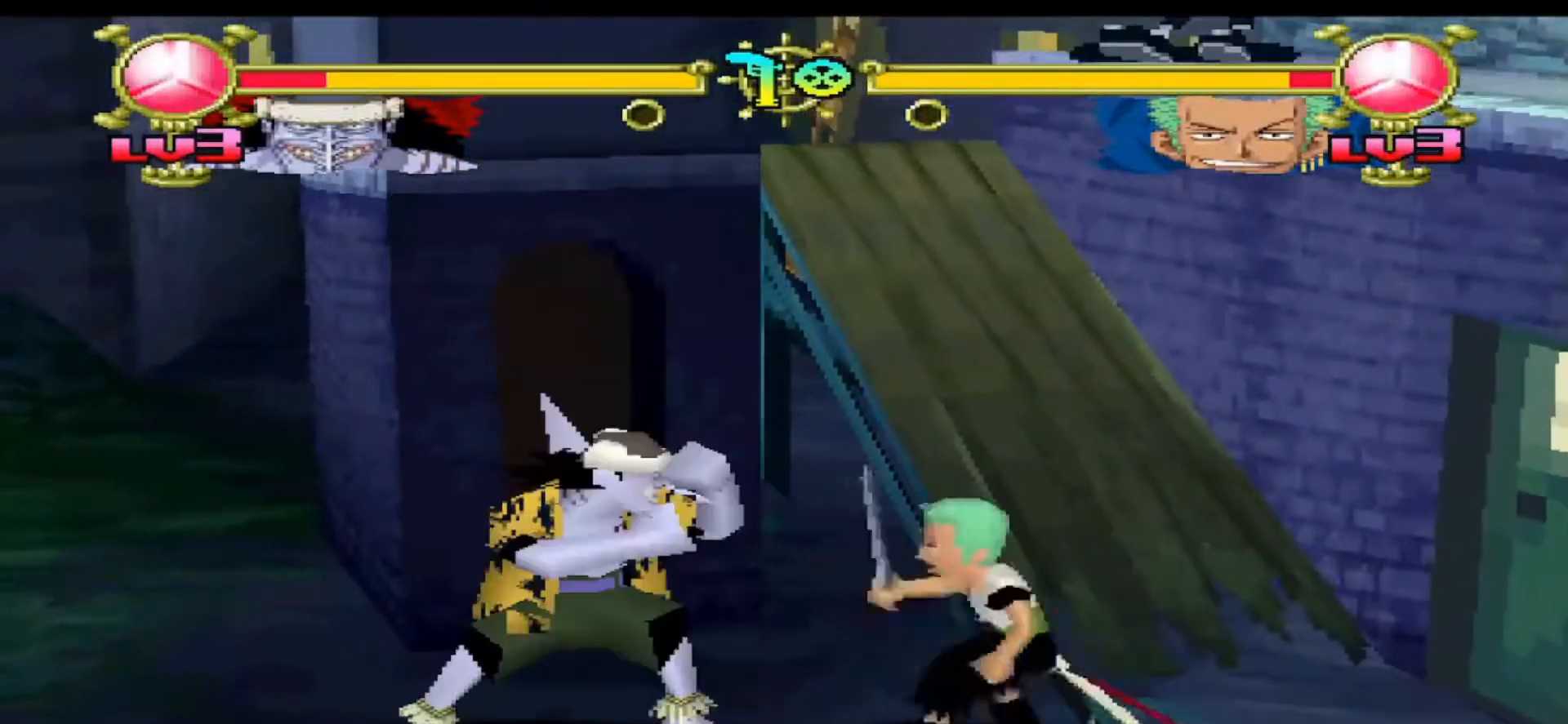
{"buttons": ["A"], "events": []}
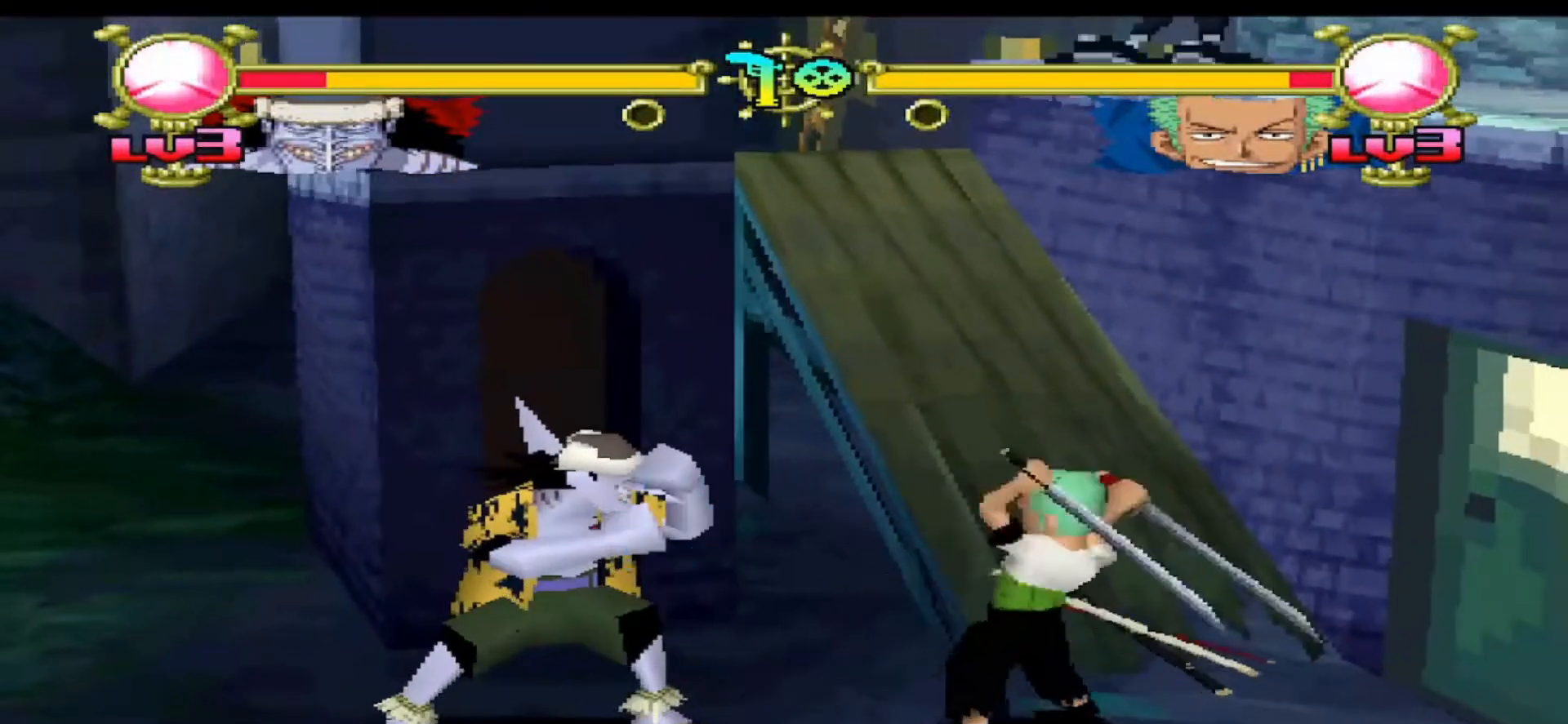
{"buttons": ["A"], "events": []}
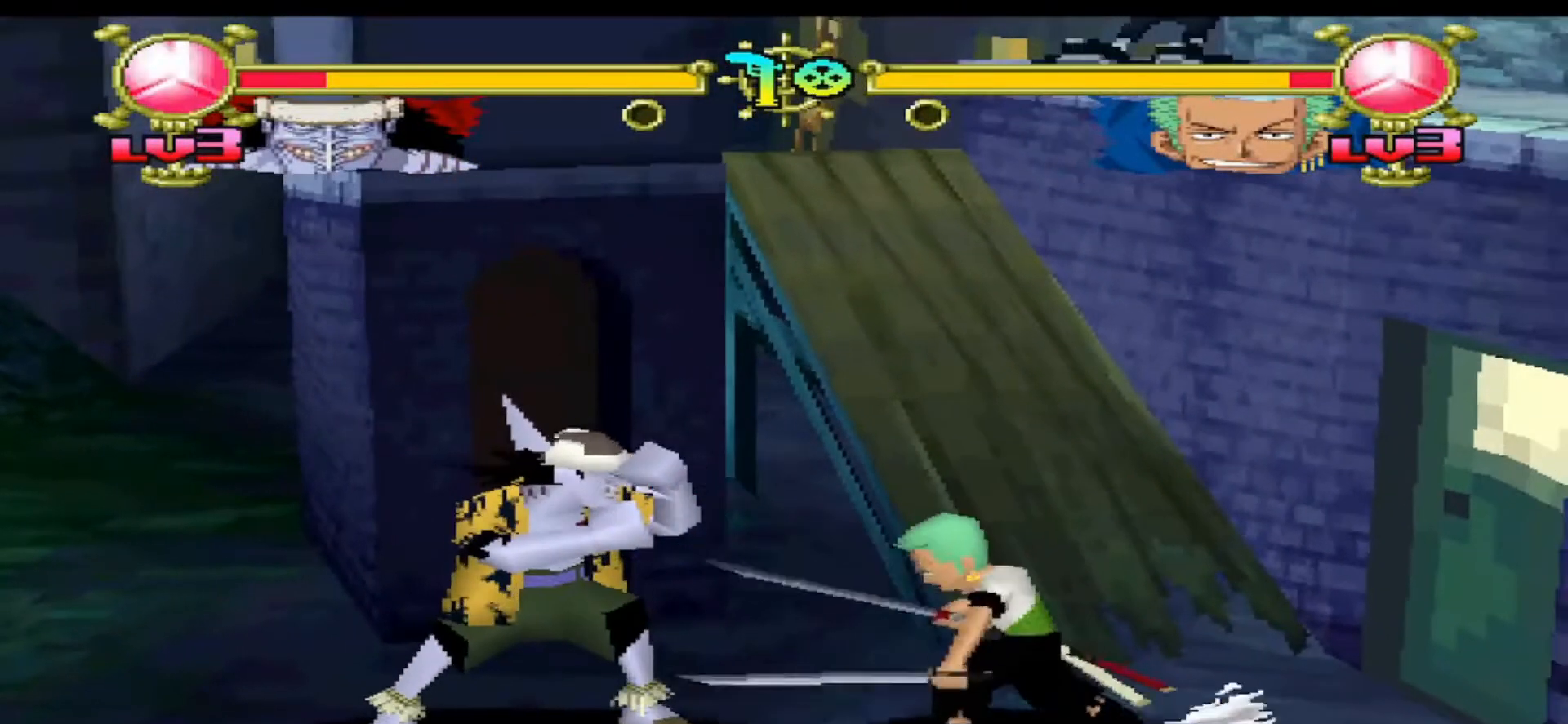
{"buttons": ["Y", "DPAD_LEFT"], "events": [[233, "A", "up"], [267, "DPAD_LEFT", "down"], [400, "Y", "down"]]}
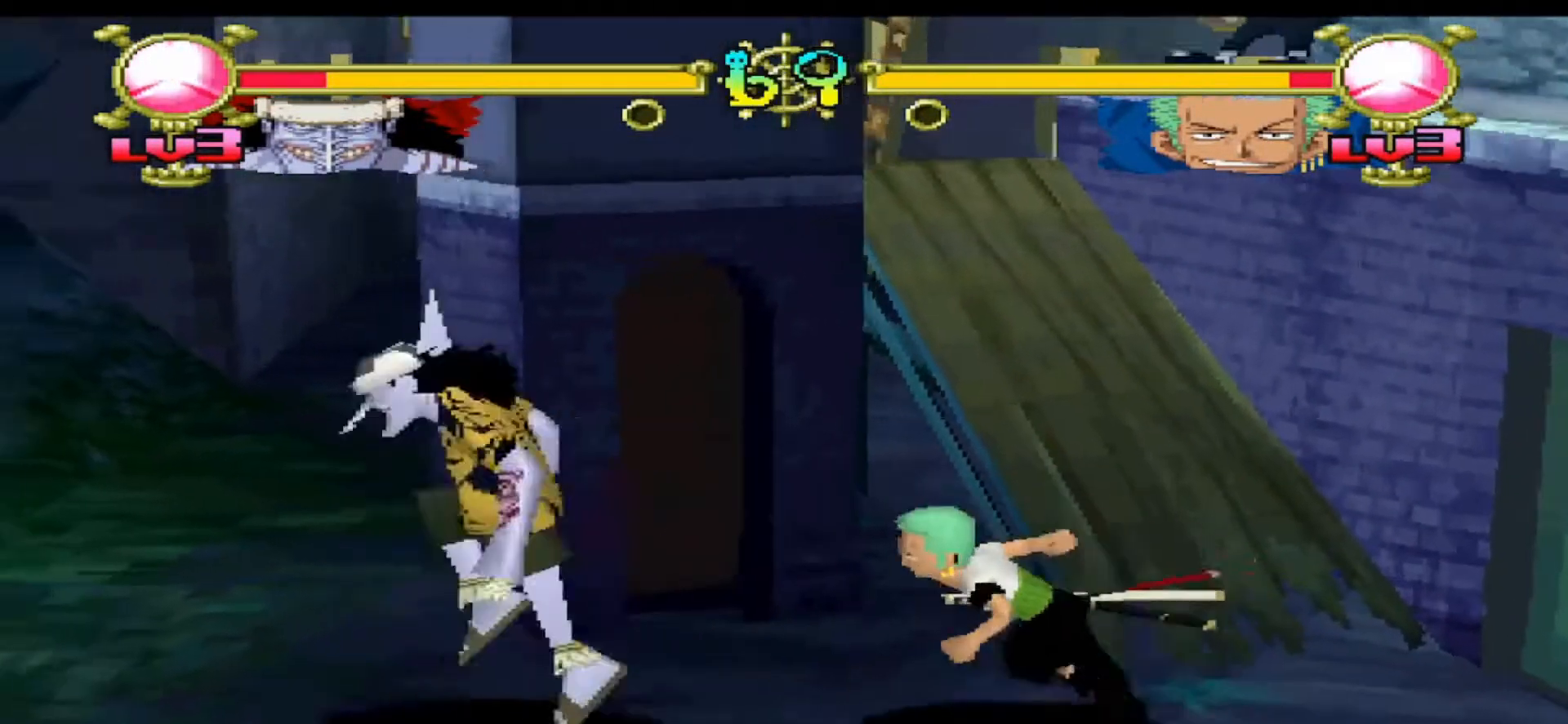
{"buttons": ["DPAD_LEFT"], "events": [[100, "Y", "up"]]}
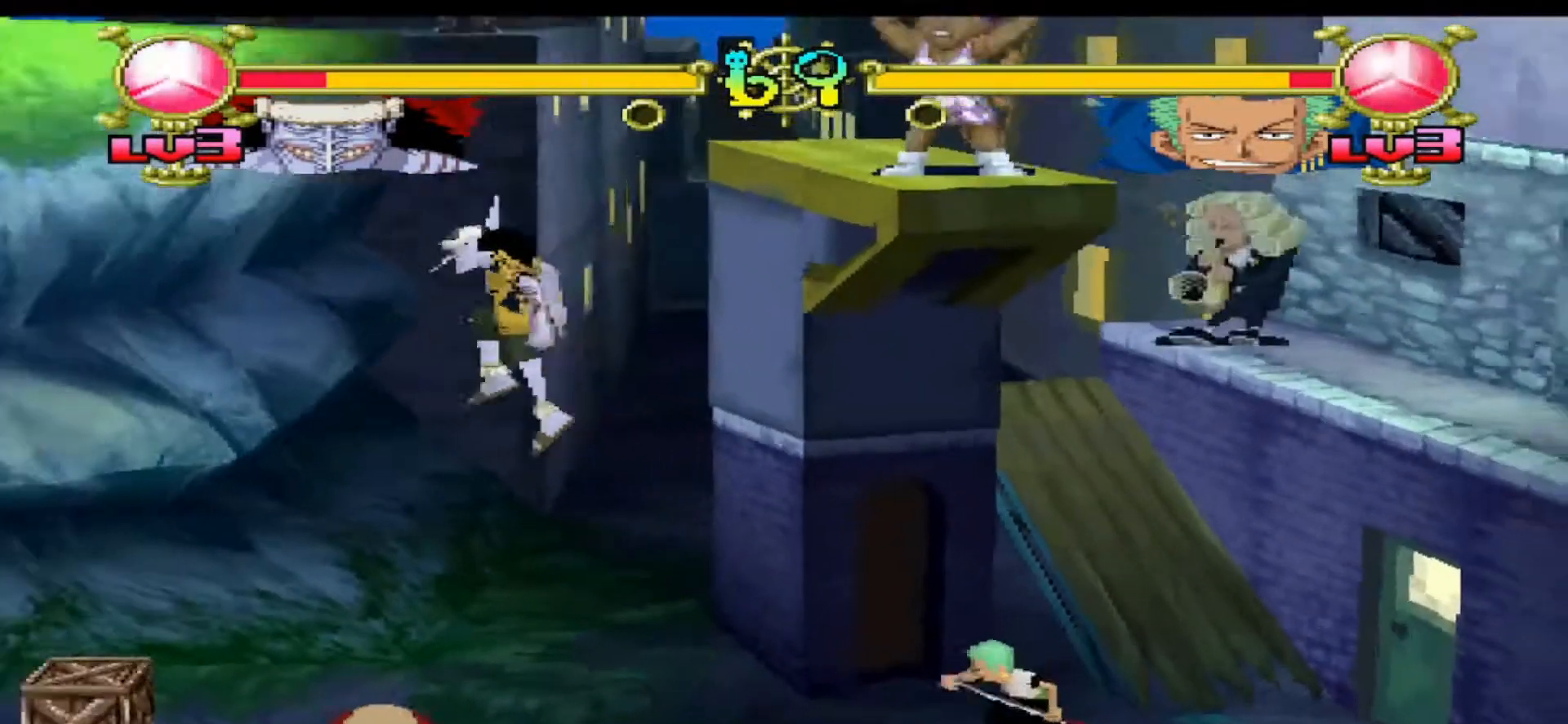
{"buttons": [], "events": [[233, "DPAD_LEFT", "up"]]}
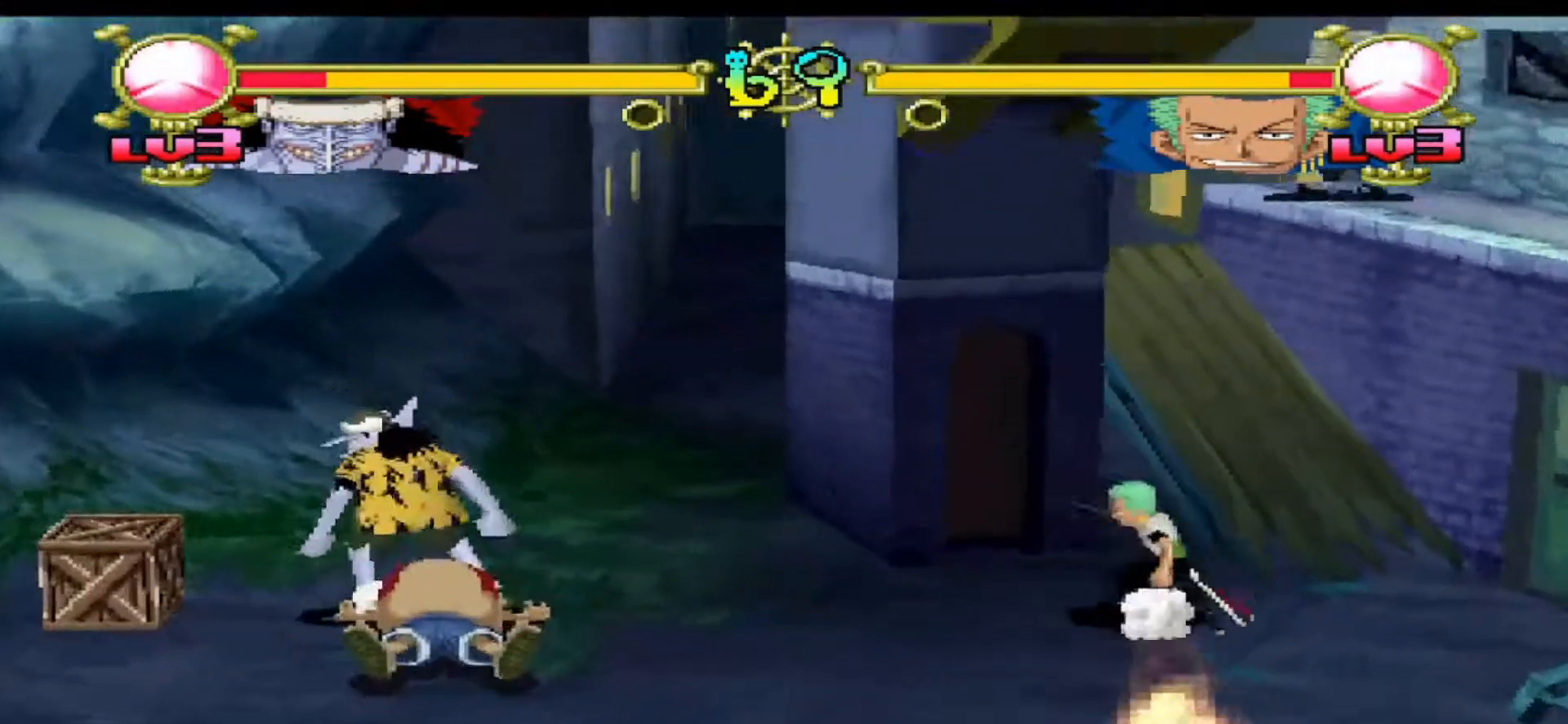
{"buttons": [], "events": [[133, "DPAD_LEFT", "down"], [367, "DPAD_LEFT", "up"]]}
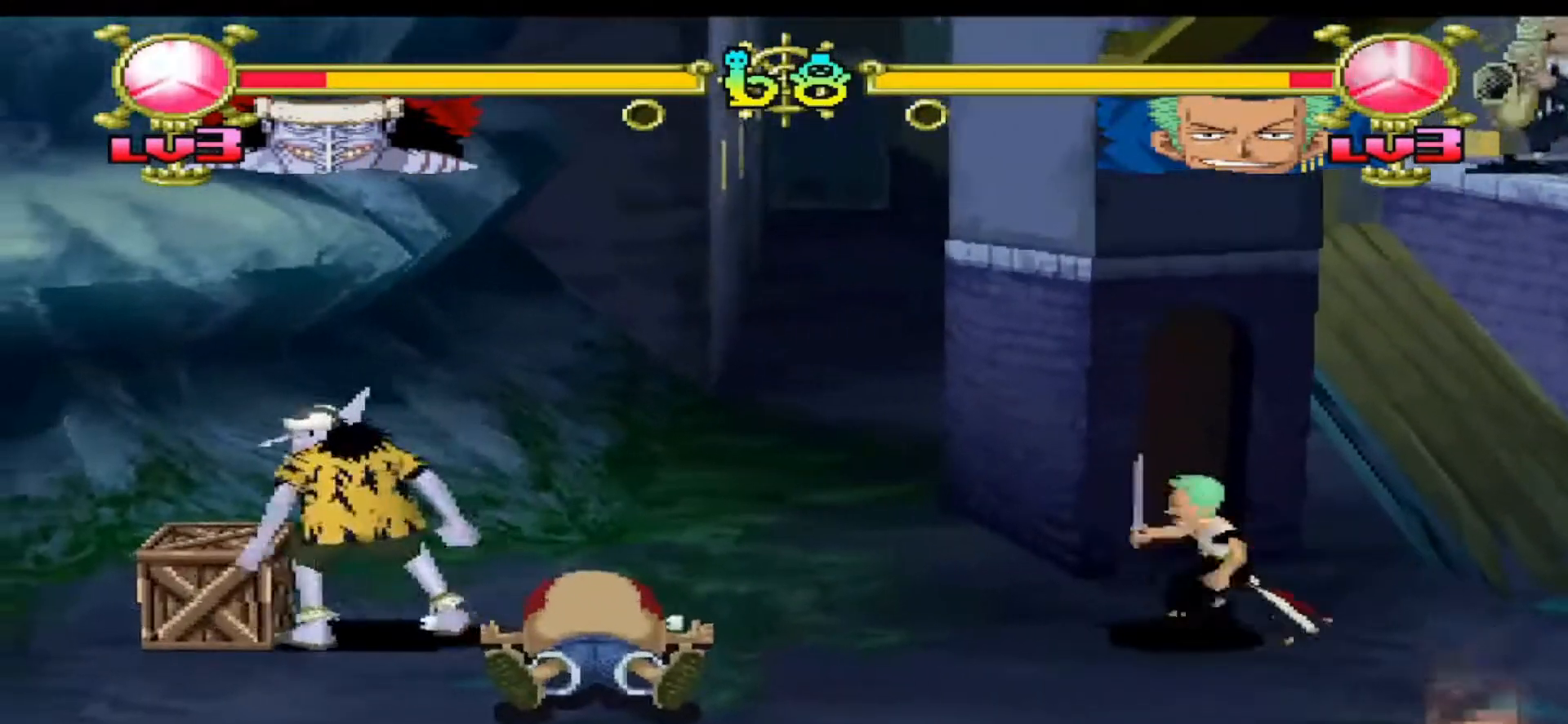
{"buttons": [], "events": [[33, "DPAD_RIGHT", "down"], [200, "Y", "down"], [433, "Y", "up"], [467, "DPAD_RIGHT", "up"]]}
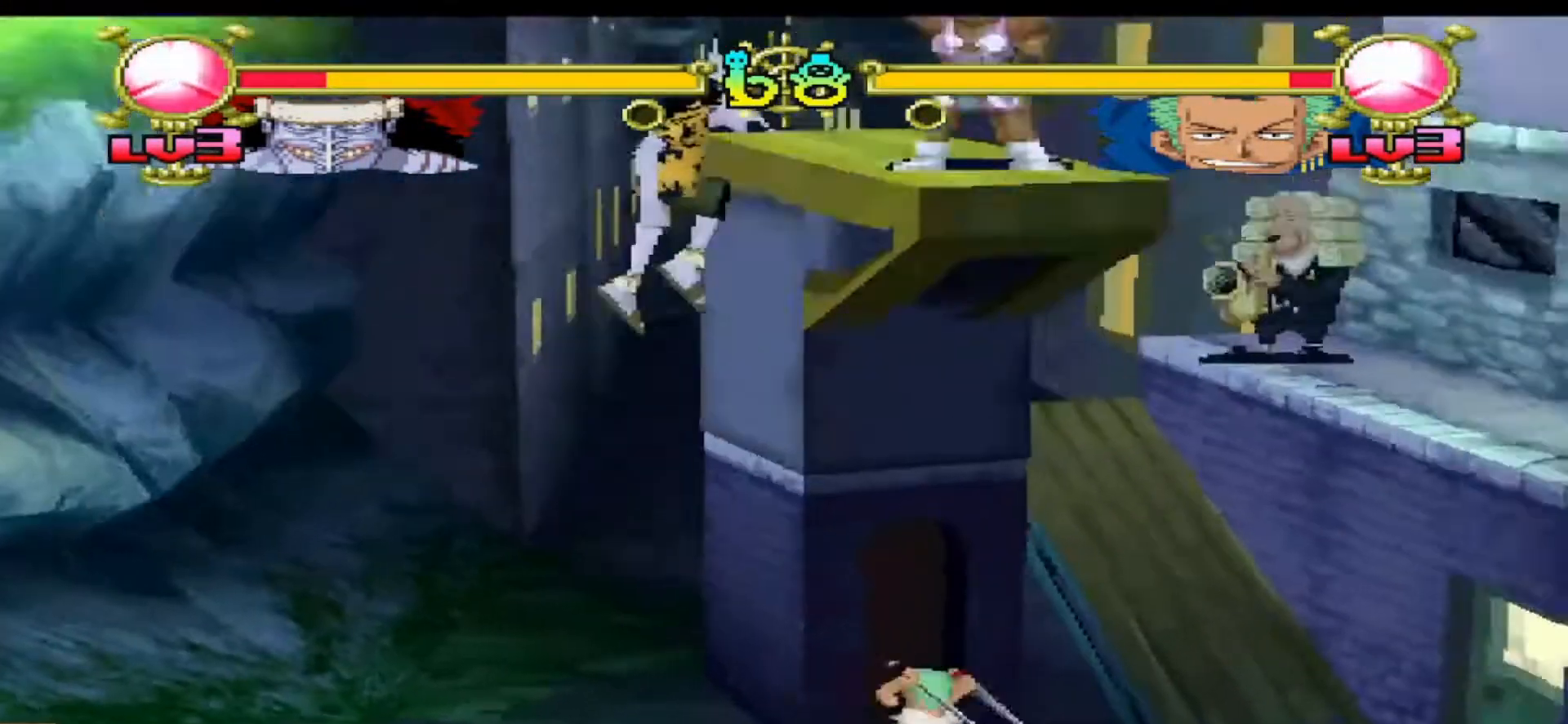
{"buttons": [], "events": []}
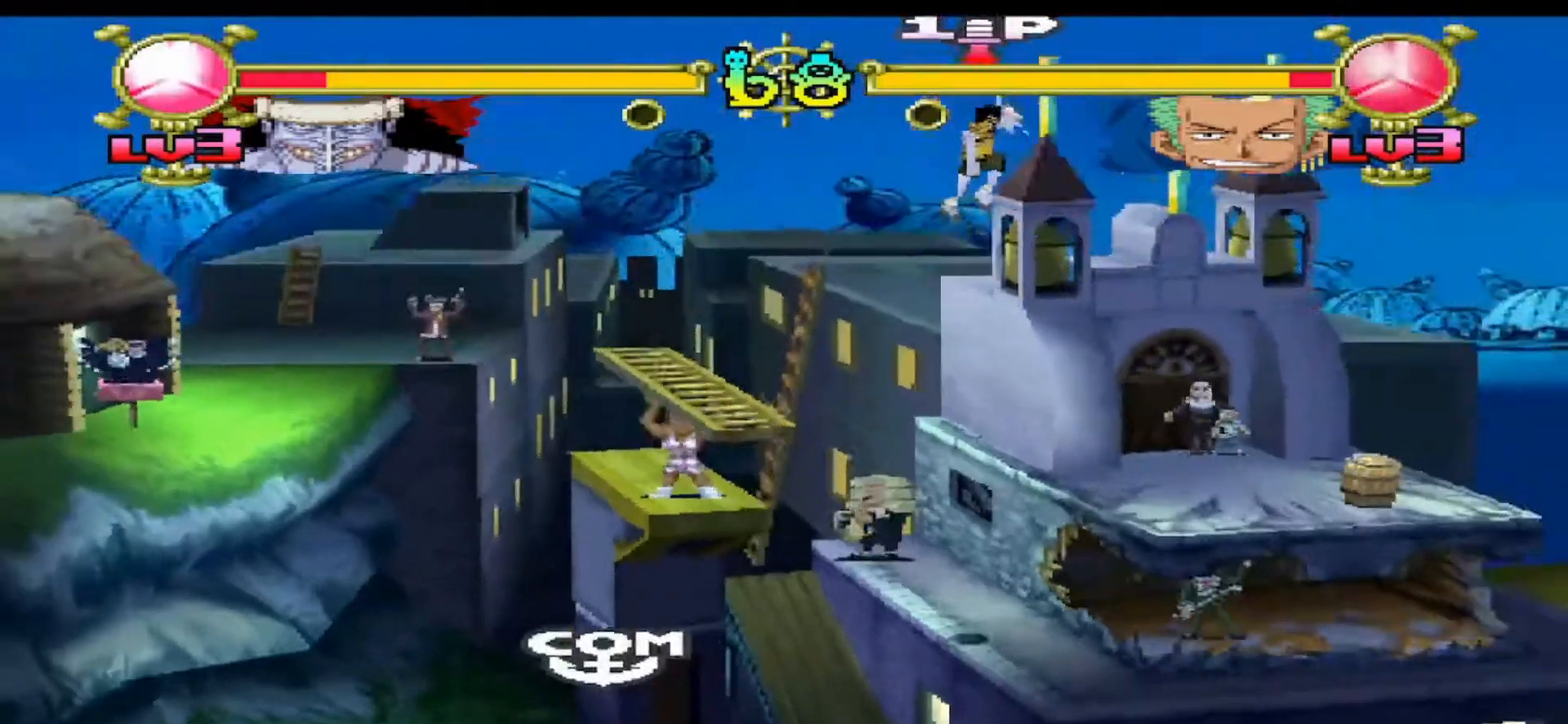
{"buttons": [], "events": [[33, "DPAD_LEFT", "down"], [67, "Y", "down"], [267, "DPAD_LEFT", "up"], [300, "Y", "up"]]}
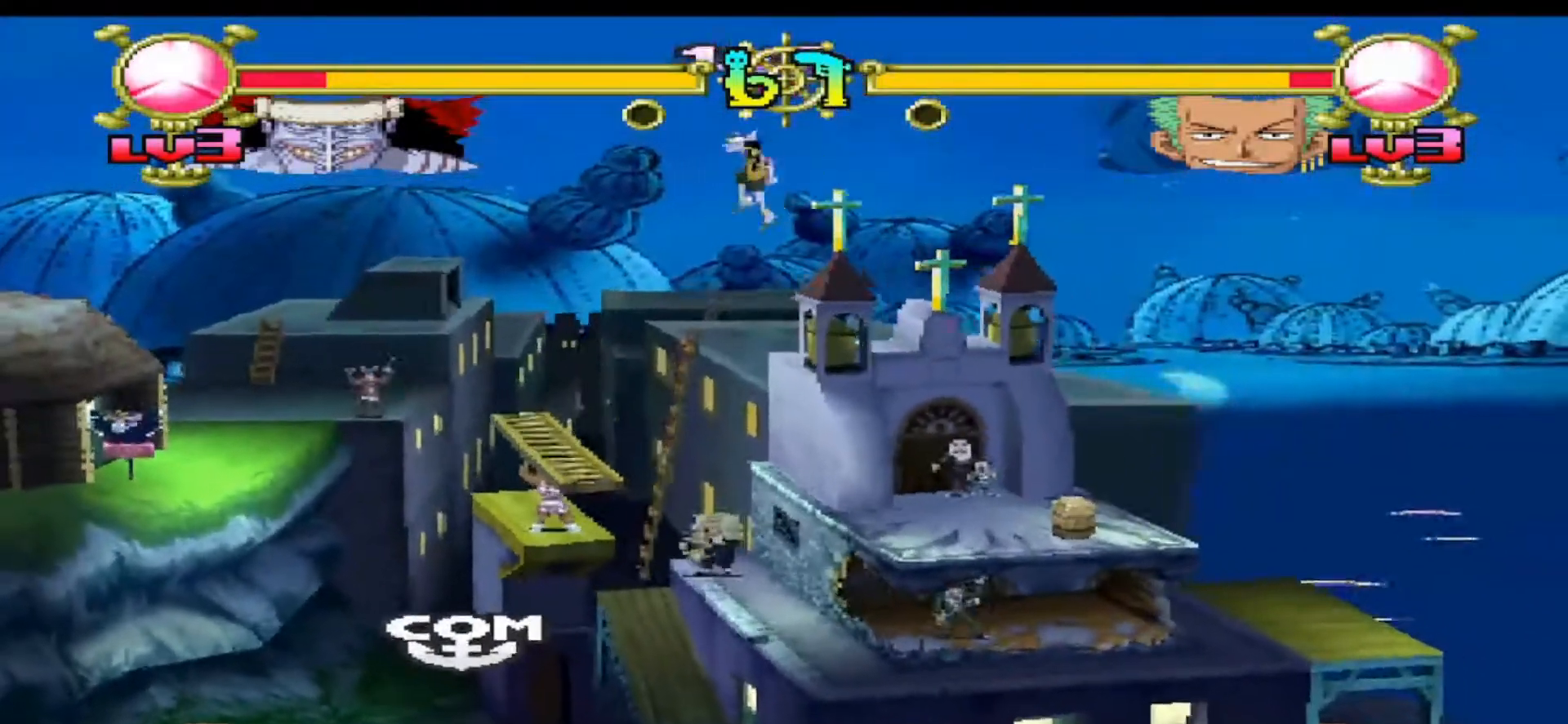
{"buttons": ["DPAD_DOWN", "DPAD_LEFT"], "events": [[500, "DPAD_DOWN", "down"], [500, "DPAD_LEFT", "down"]]}
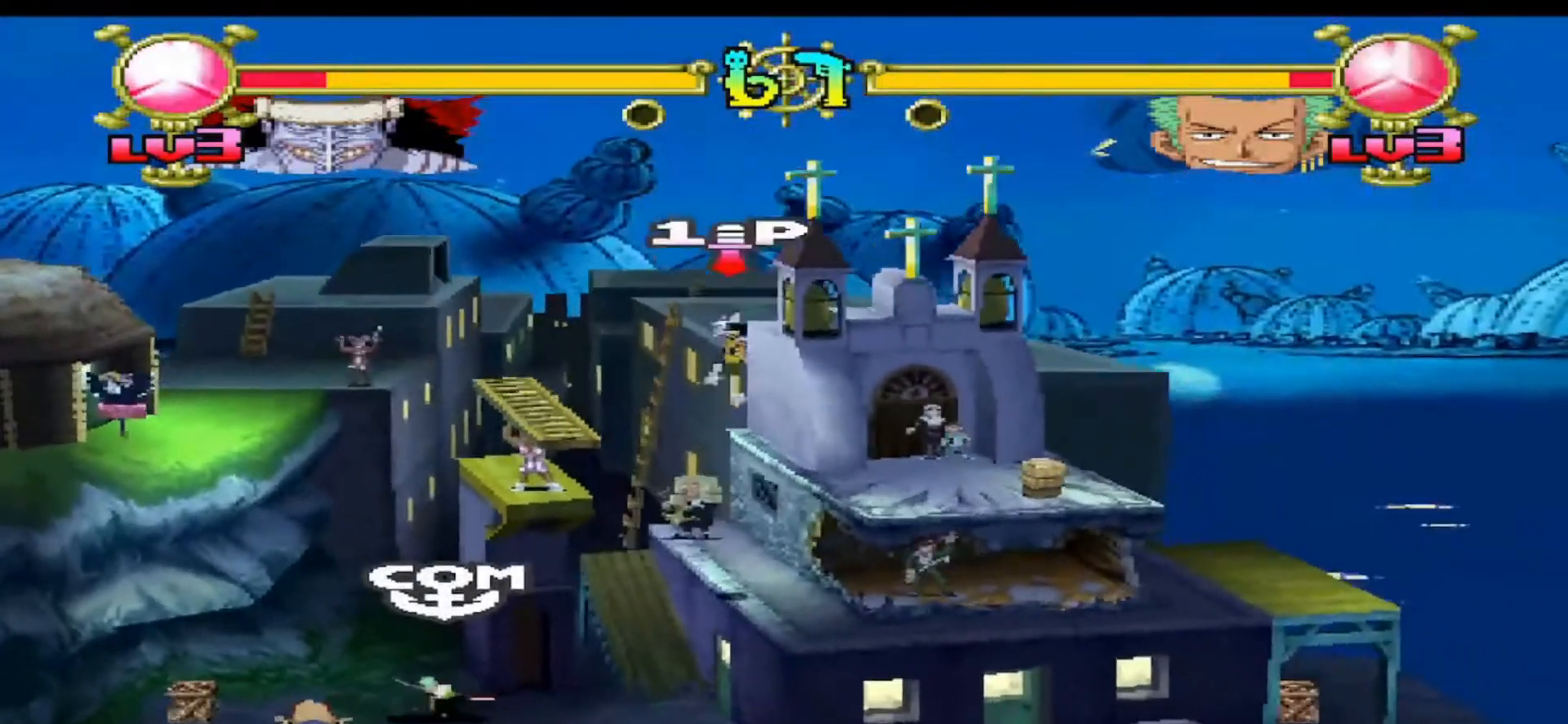
{"buttons": [], "events": [[67, "B", "down"], [367, "B", "up"], [433, "DPAD_DOWN", "up"], [433, "DPAD_LEFT", "up"]]}
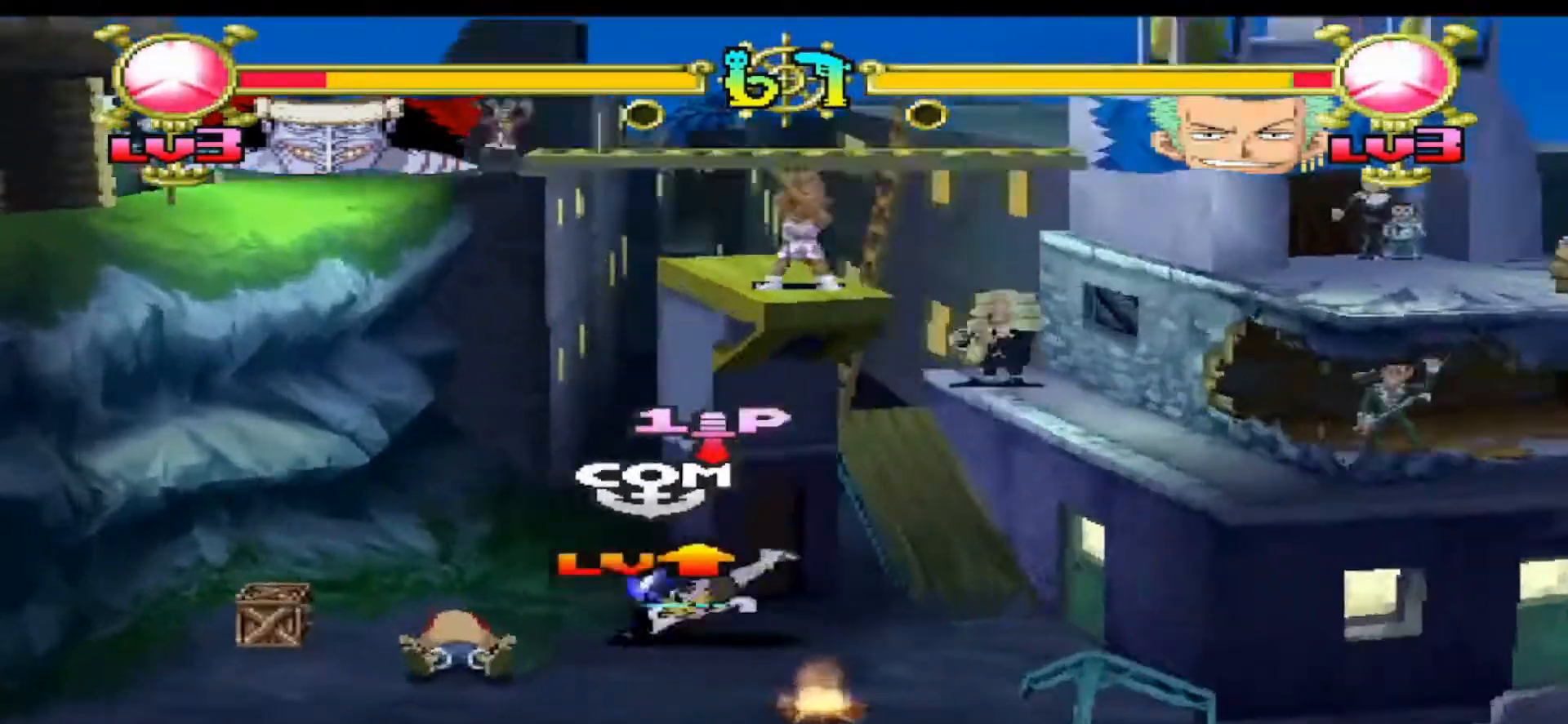
{"buttons": ["DPAD_RIGHT"], "events": [[500, "DPAD_RIGHT", "down"]]}
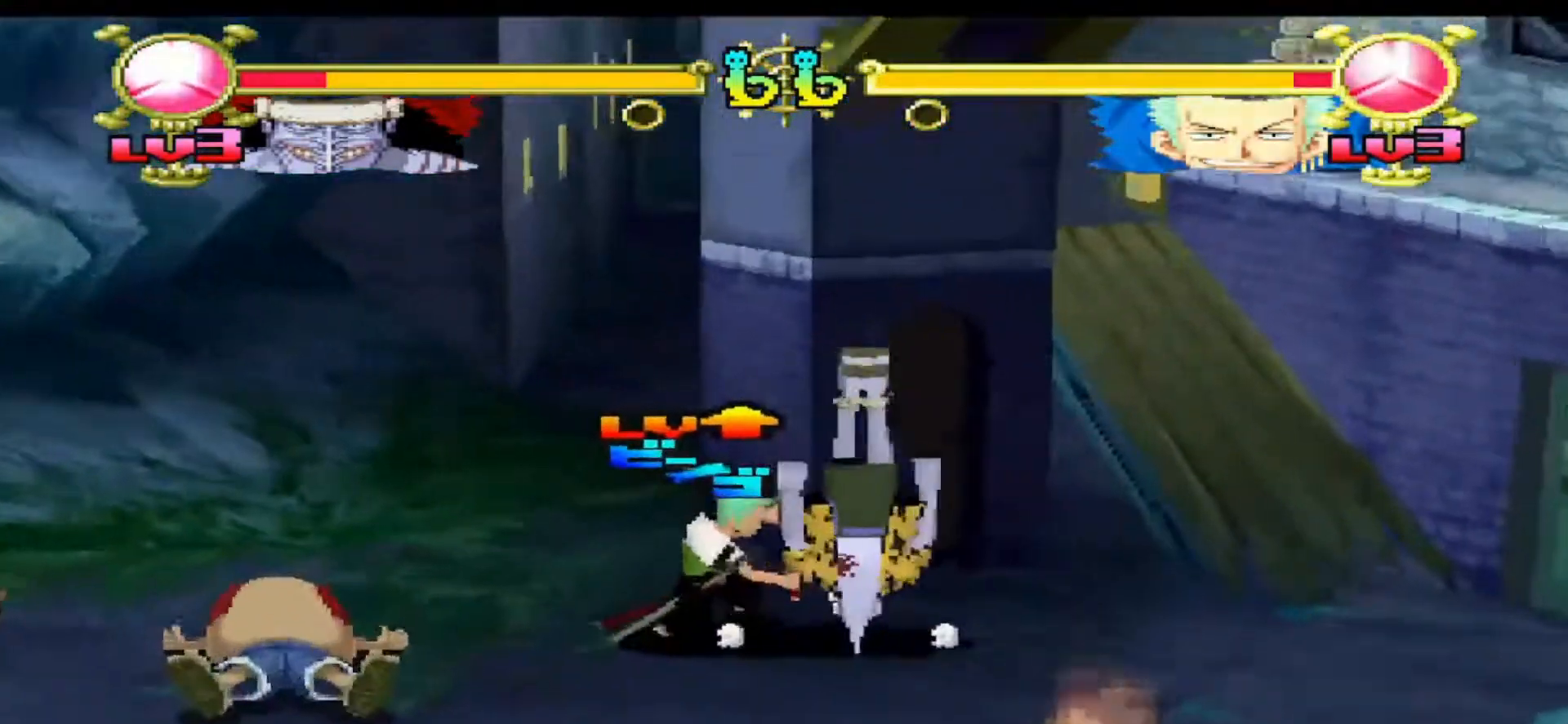
{"buttons": ["A"], "events": [[233, "A", "down"], [233, "DPAD_RIGHT", "up"]]}
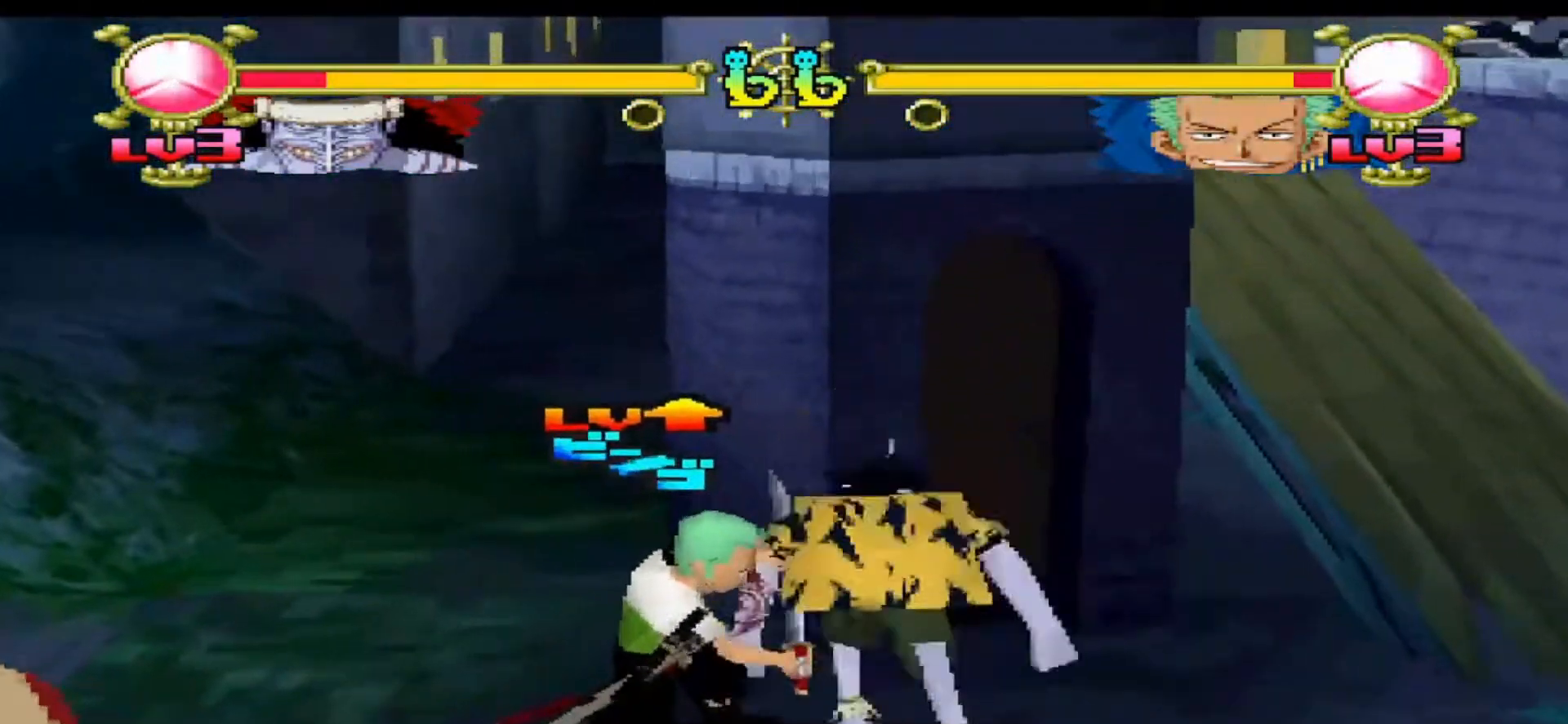
{"buttons": ["A"], "events": []}
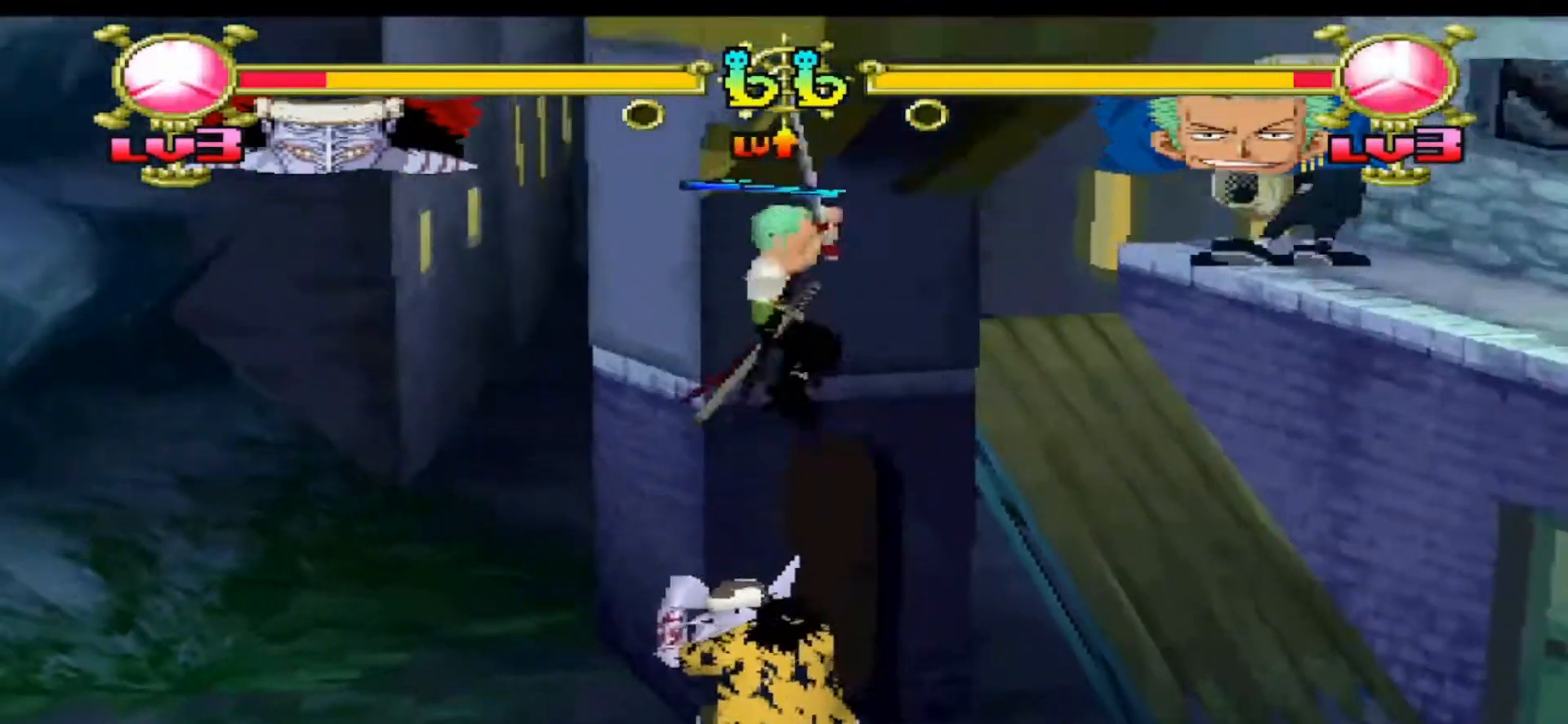
{"buttons": ["DPAD_UP"], "events": [[200, "A", "up"], [200, "DPAD_UP", "down"]]}
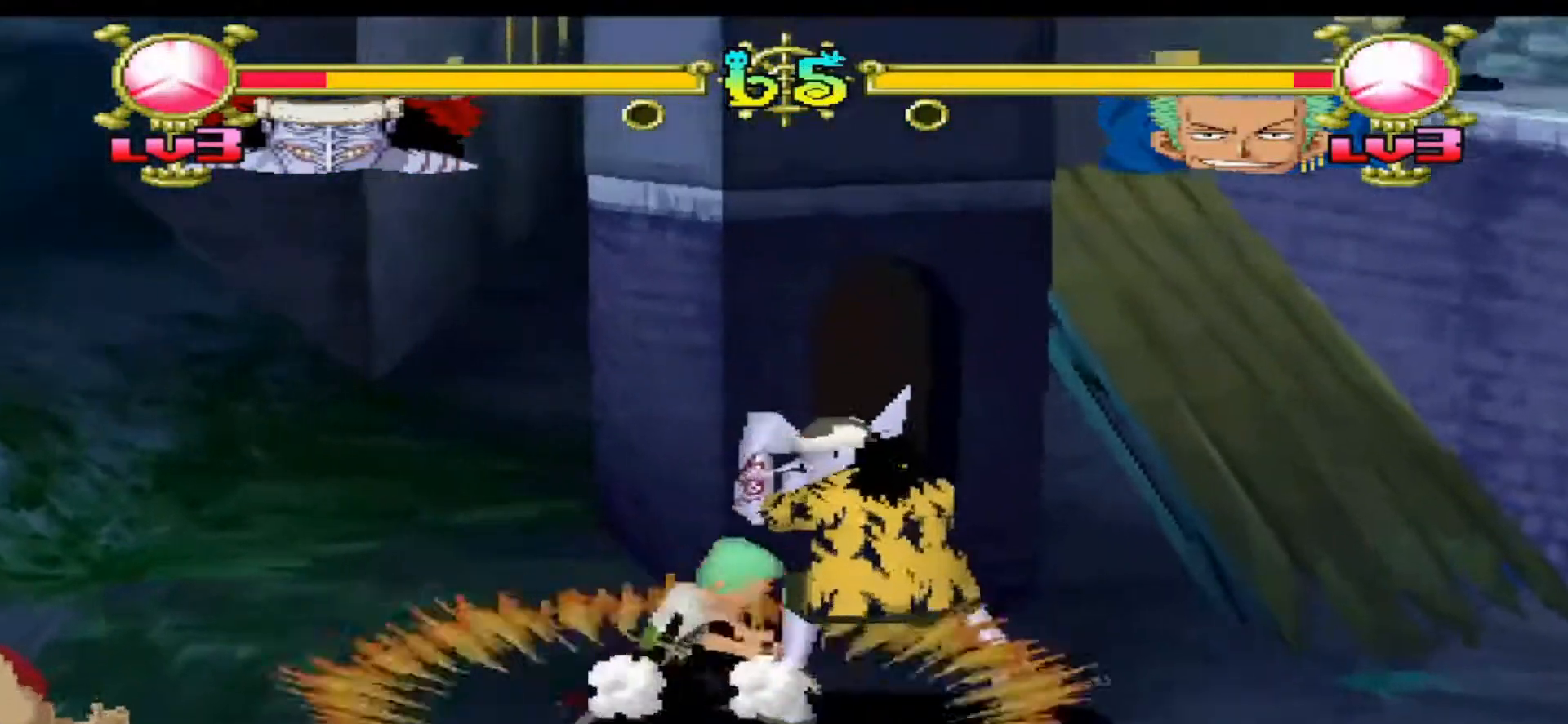
{"buttons": ["B", "DPAD_UP"], "events": [[100, "B", "down"], [200, "B", "up"], [267, "B", "down"], [367, "B", "up"], [433, "B", "down"]]}
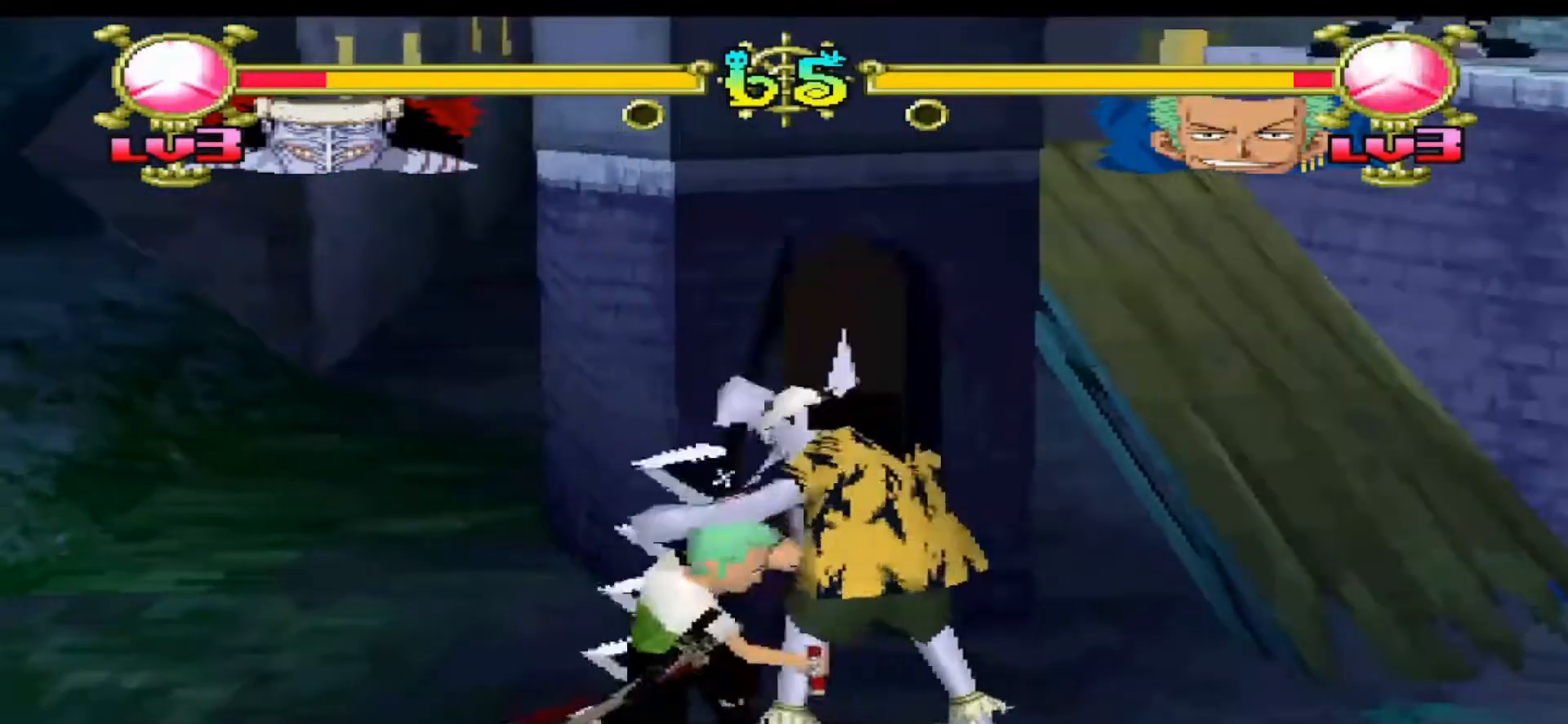
{"buttons": ["B", "DPAD_UP"], "events": [[100, "B", "up"], [167, "B", "down"], [267, "B", "up"], [500, "B", "down"]]}
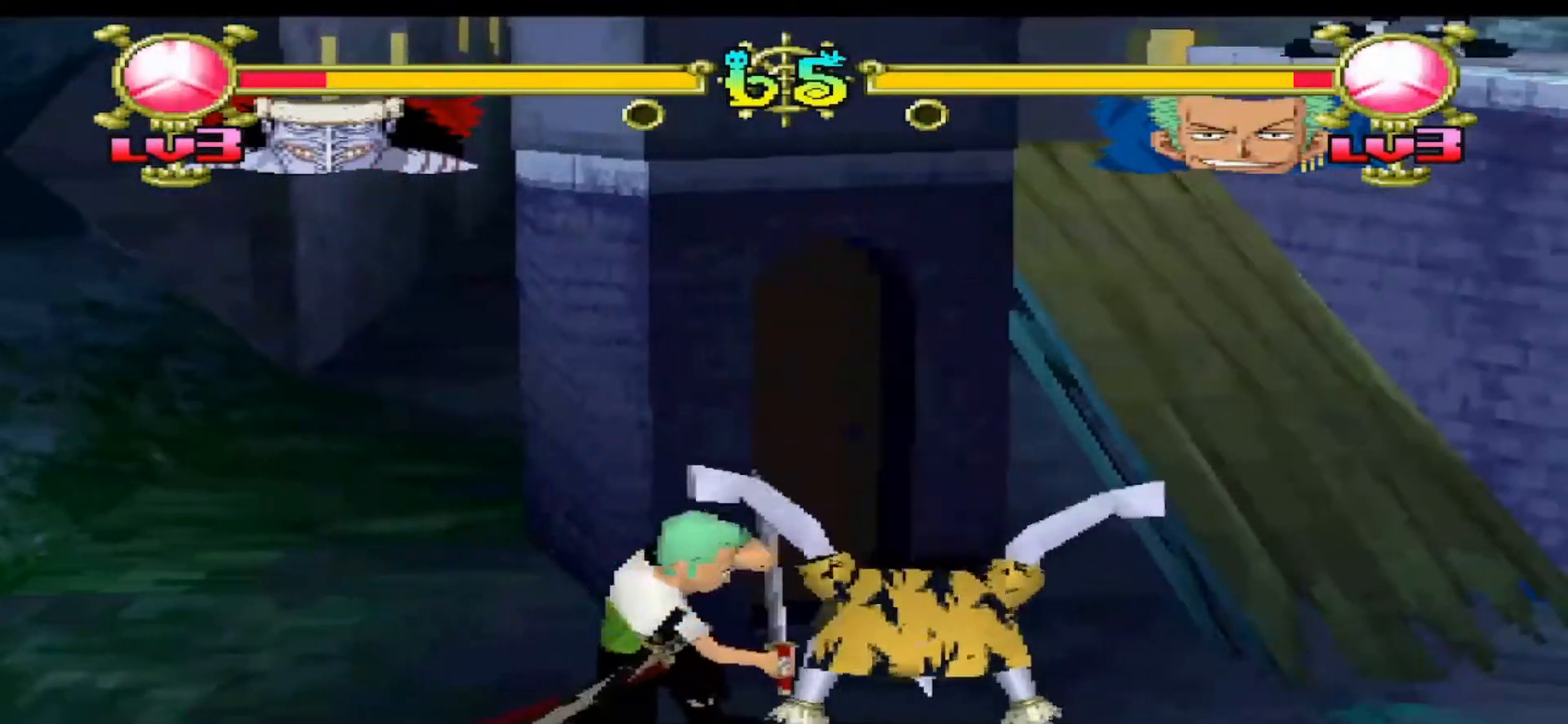
{"buttons": ["DPAD_LEFT"], "events": [[100, "B", "up"], [267, "DPAD_UP", "up"], [400, "DPAD_LEFT", "down"]]}
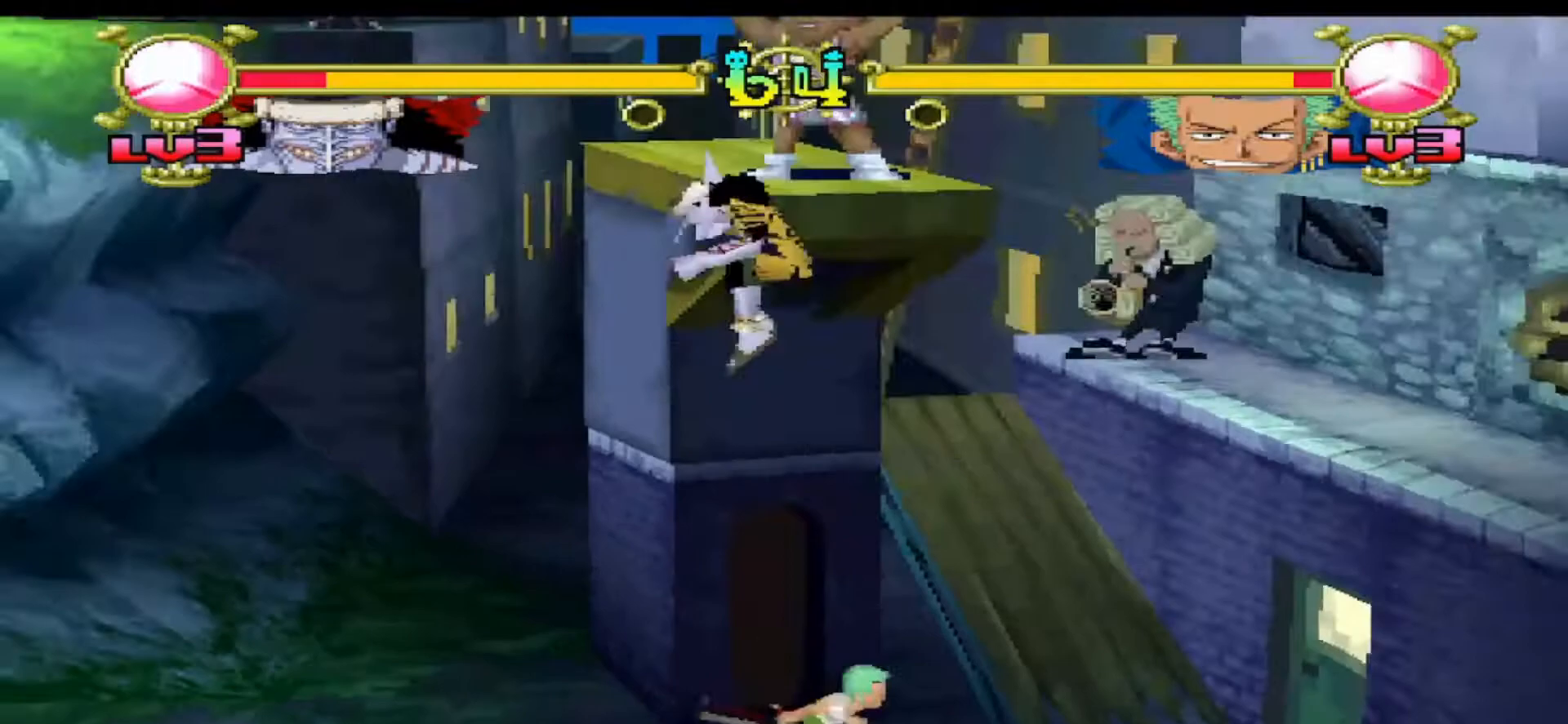
{"buttons": ["DPAD_LEFT"], "events": []}
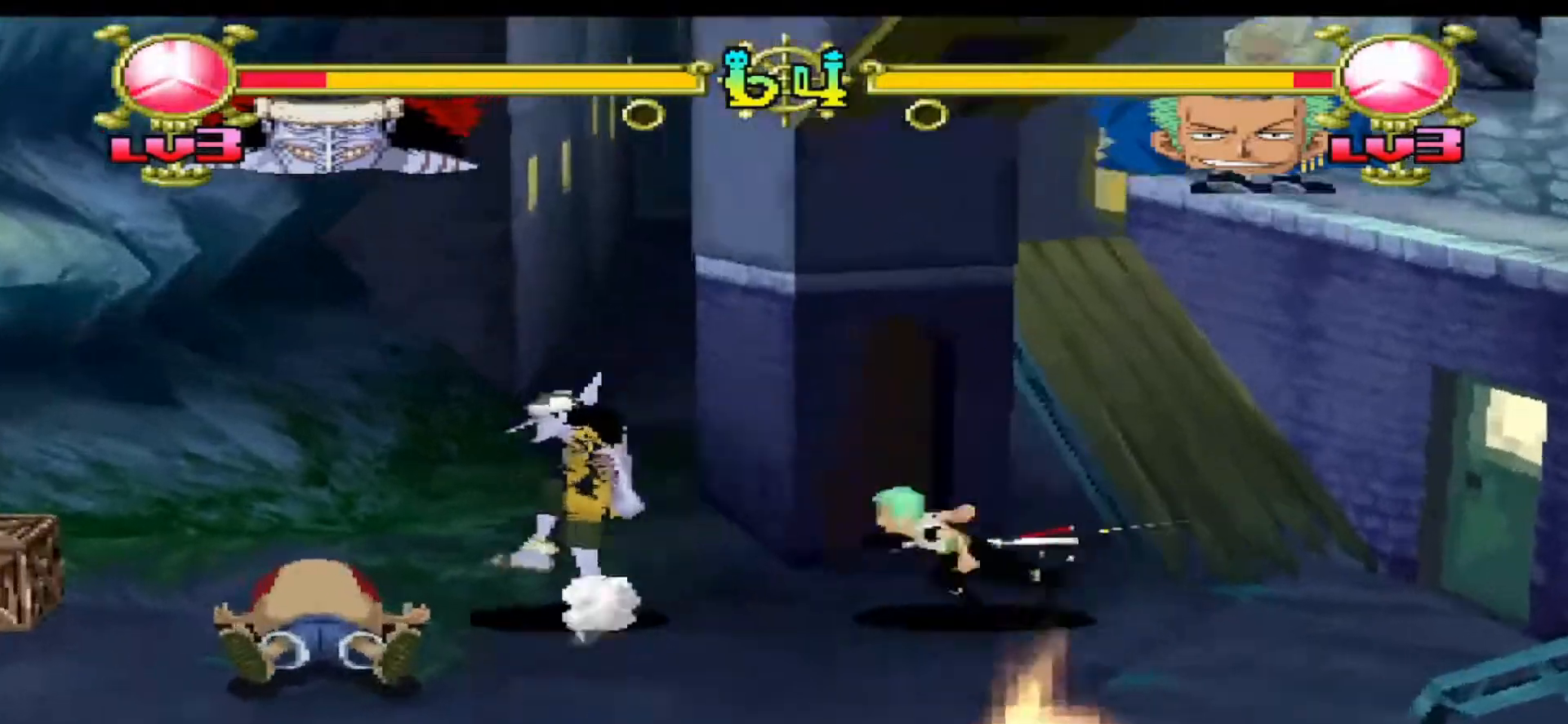
{"buttons": ["DPAD_LEFT"], "events": [[300, "Y", "down"], [500, "Y", "up"]]}
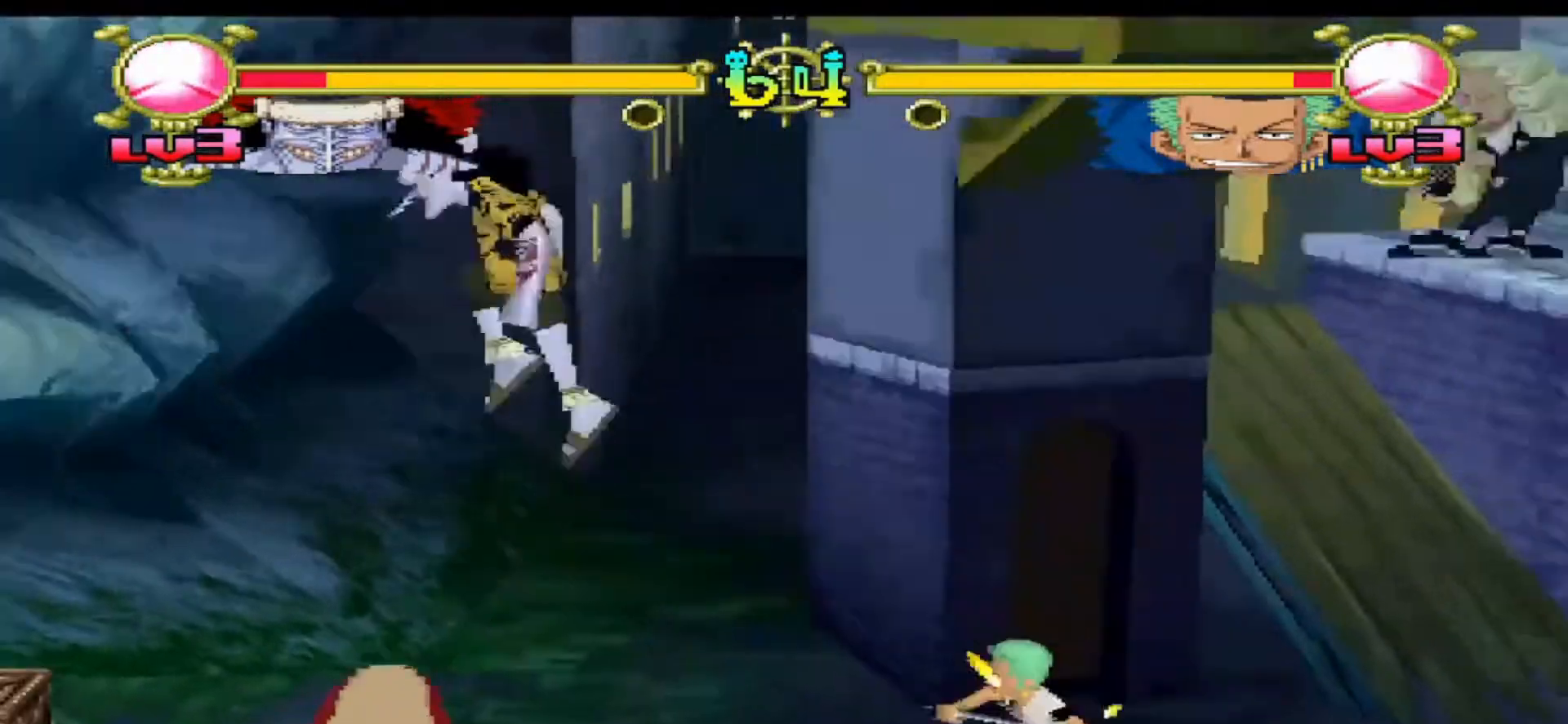
{"buttons": [], "events": [[67, "DPAD_LEFT", "up"]]}
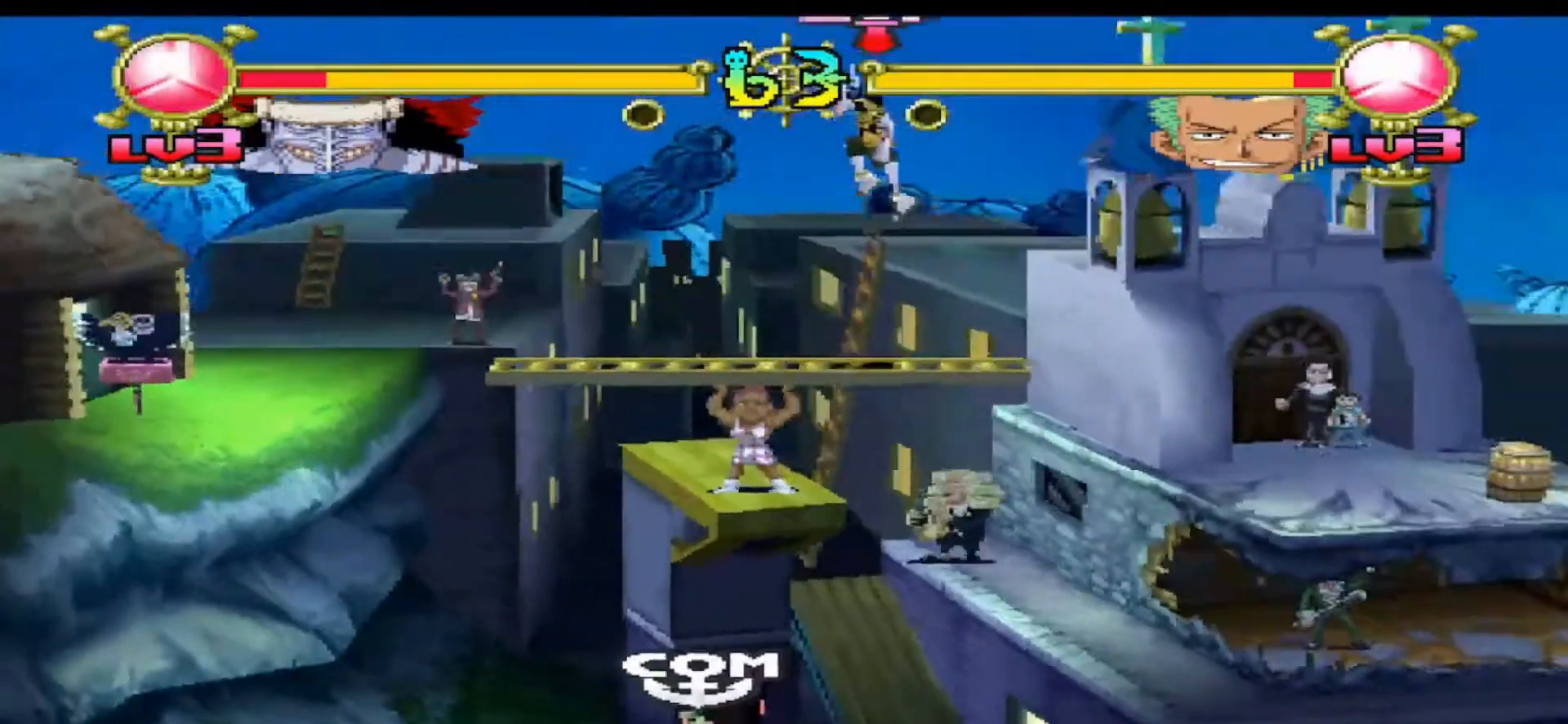
{"buttons": ["DPAD_LEFT"], "events": [[300, "DPAD_LEFT", "down"]]}
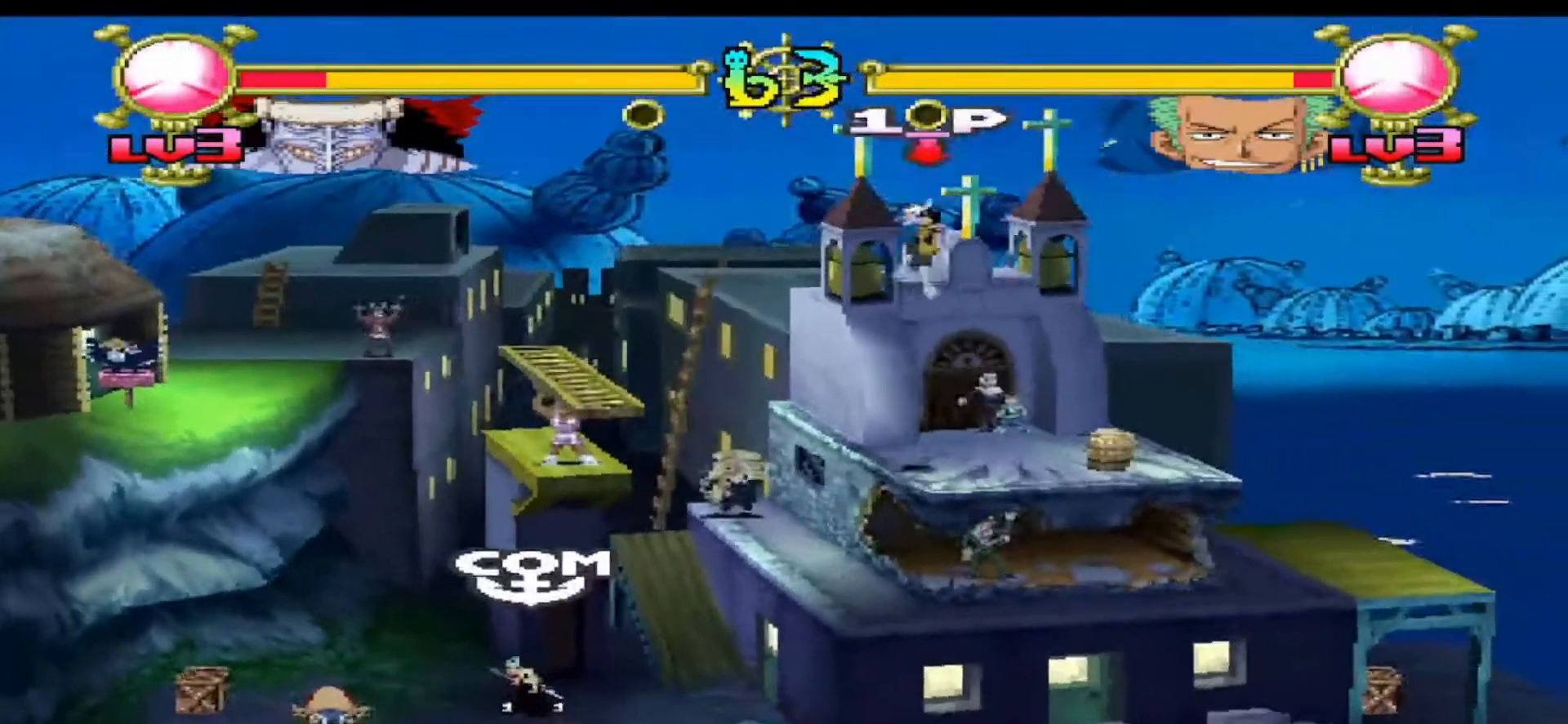
{"buttons": [], "events": [[33, "DPAD_LEFT", "up"], [367, "DPAD_LEFT", "down"], [467, "DPAD_LEFT", "up"]]}
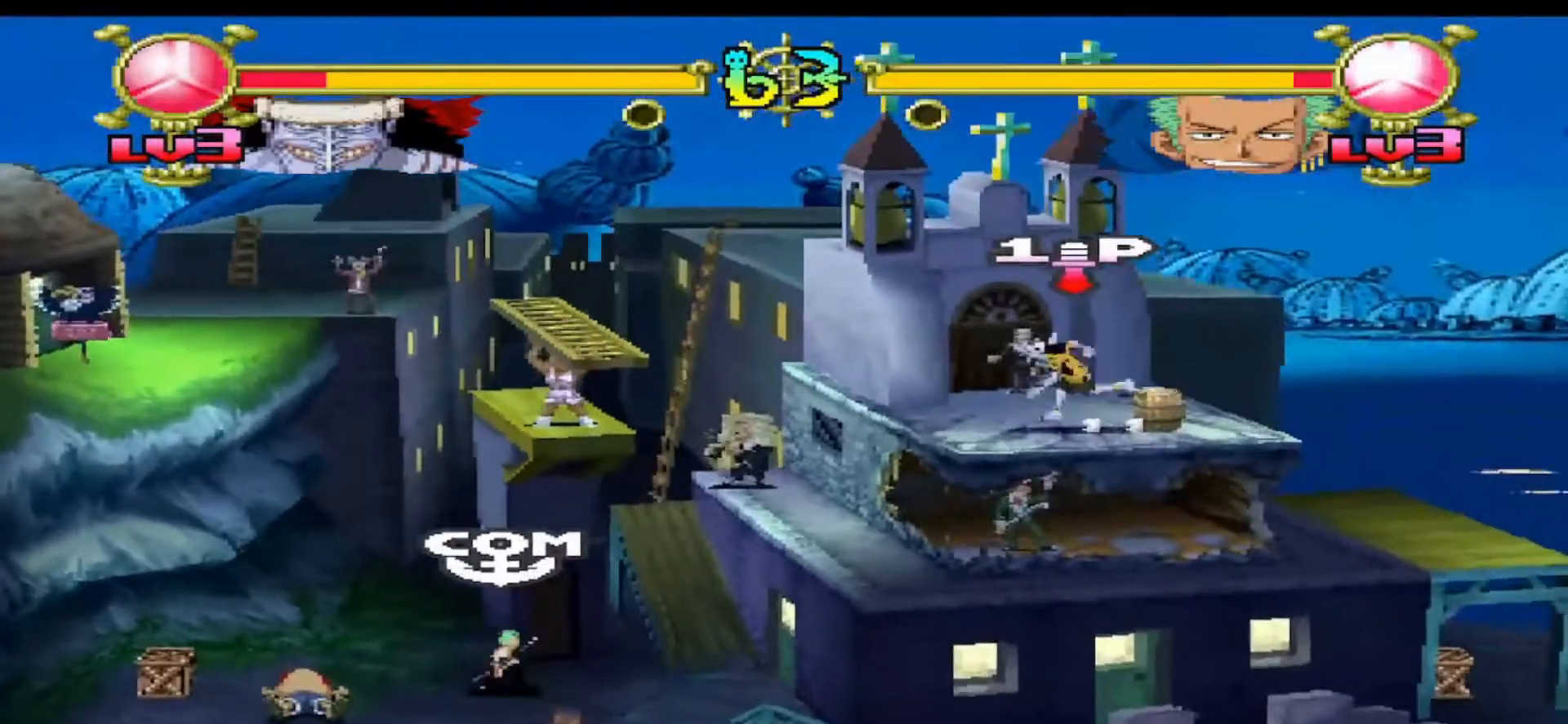
{"buttons": ["R1", "DPAD_LEFT"], "events": [[467, "DPAD_LEFT", "down"], [500, "R1", "down"]]}
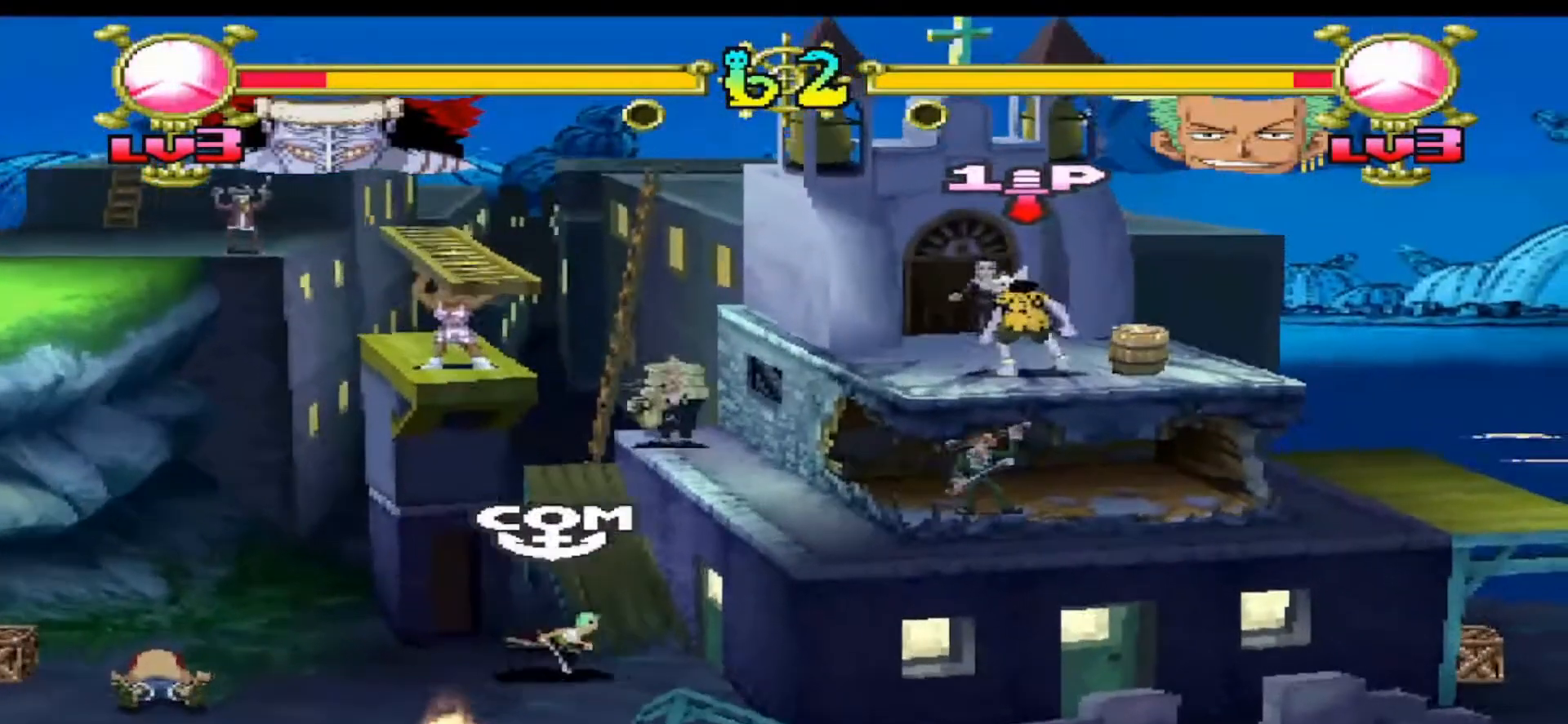
{"buttons": ["B"], "events": [[133, "R1", "up"], [167, "Y", "down"], [267, "DPAD_LEFT", "up"], [267, "Y", "up"], [400, "B", "down"]]}
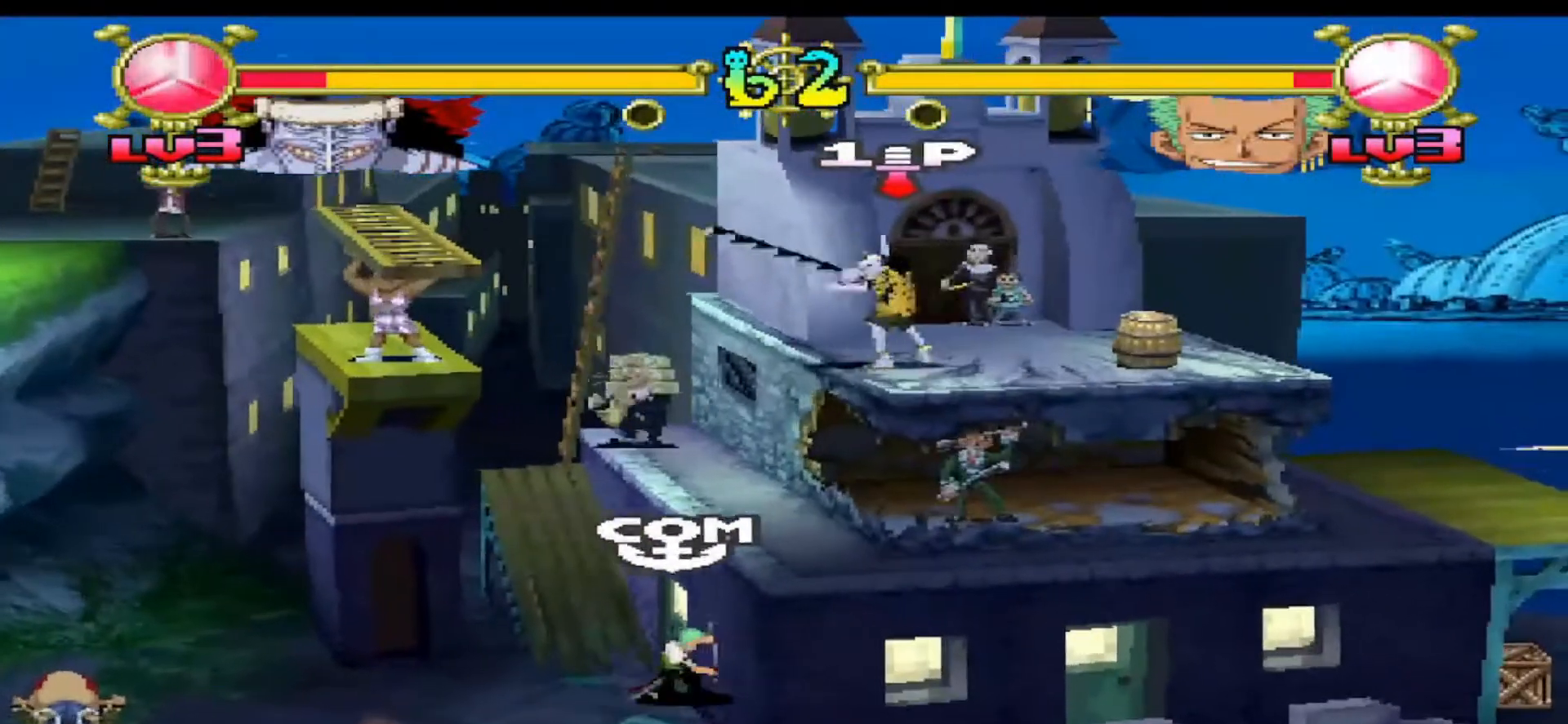
{"buttons": ["B"], "events": []}
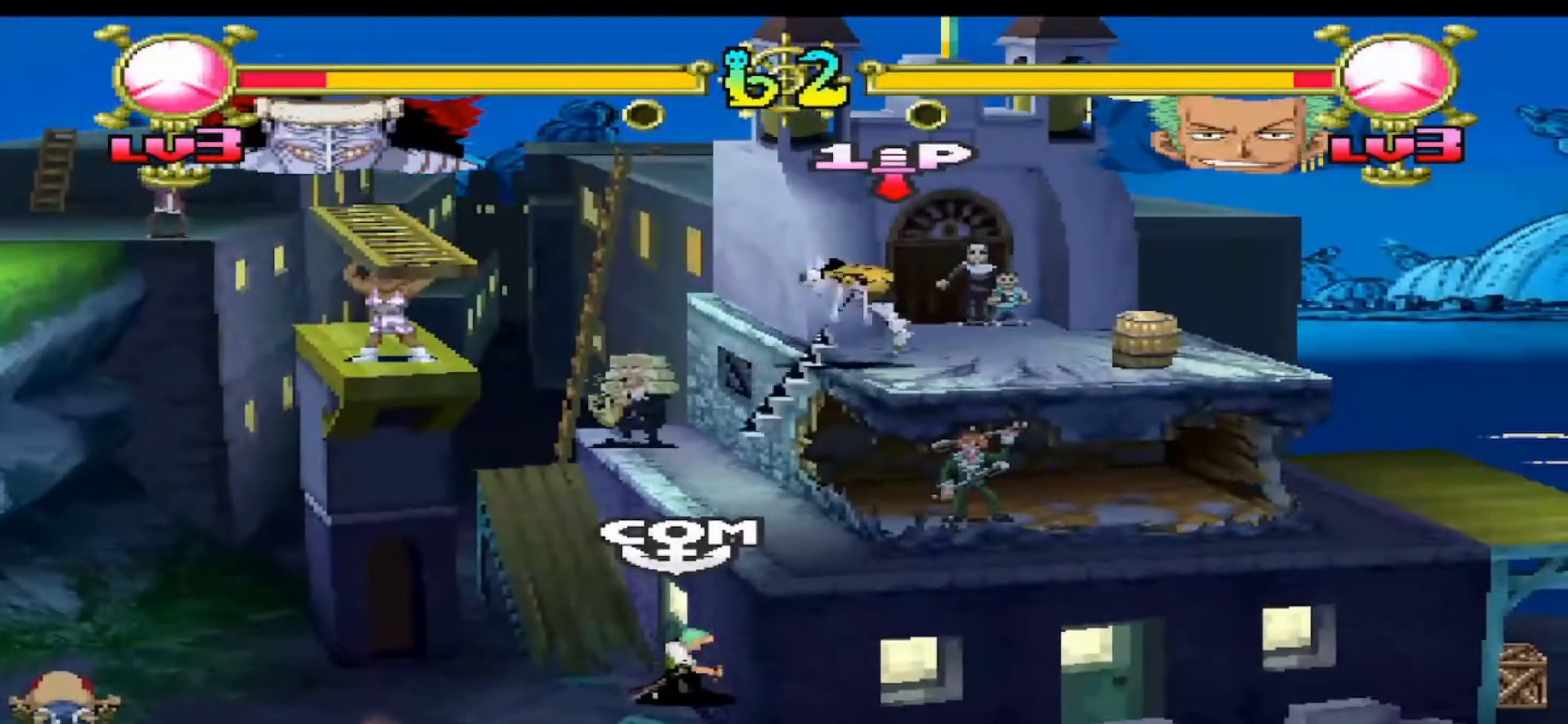
{"buttons": ["DPAD_RIGHT"], "events": [[33, "B", "up"], [100, "DPAD_RIGHT", "down"]]}